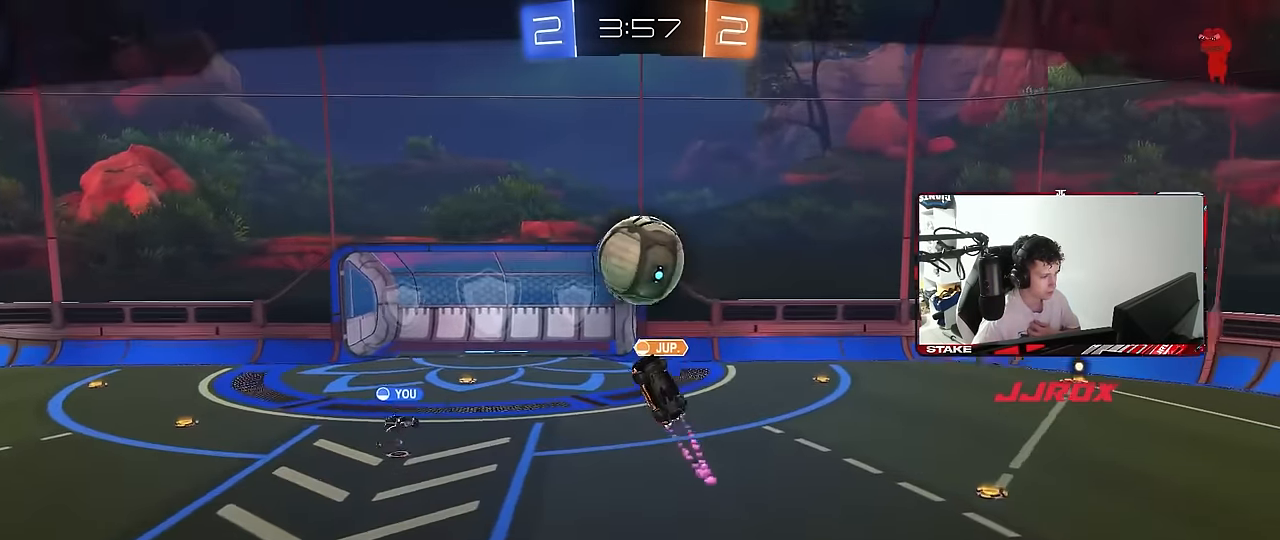
Gameplay with keyboard and mouse; each line is a JSON object with the keys and mouse buttons held at the frame after it. "events" lists presses ("down") and releases ("up") of "1", "2", "3", "4", "5", "a", "alt", "c", "caps_lock", "ctrl", "d", "e", "f", "g", "q", "r", "s", "shift", "space", "t", "tab", "v", "w", "x", "z", "mouse_left", "mouse_wheel" and "mouse_right" between this image and that frame as [ms after this image, input, new state], when the widget could be followed in between. "mouse_left", "mouse_wheel", "mouse_right" = the "left", "wheel", "right" buttons of the "mouse" list. No other keys are recorded. "wheel" means that the mouse wheel is clicked or scrolled. "mouse_move" is the direction in which the mouse moves at that frame (one of eight, or "still"), when it could be read.
{"keys": [], "mouse": [], "mouse_move": "still", "events": [[150, "mouse_right", "up"], [183, "mouse_right", "down"], [383, "mouse_right", "up"]]}
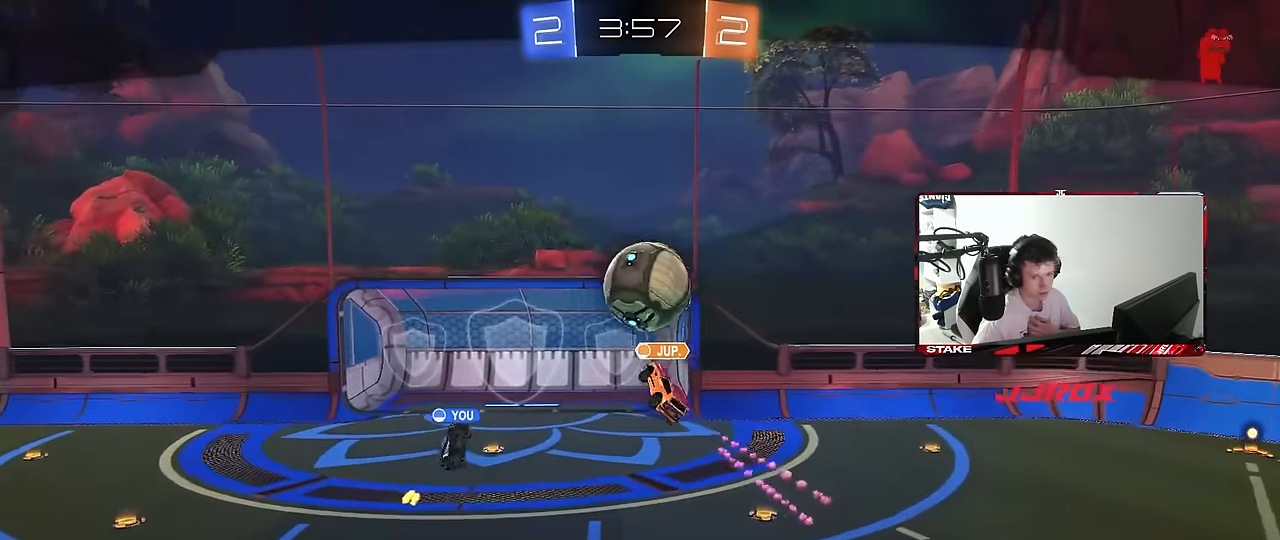
{"keys": [], "mouse": [], "mouse_move": "still", "events": []}
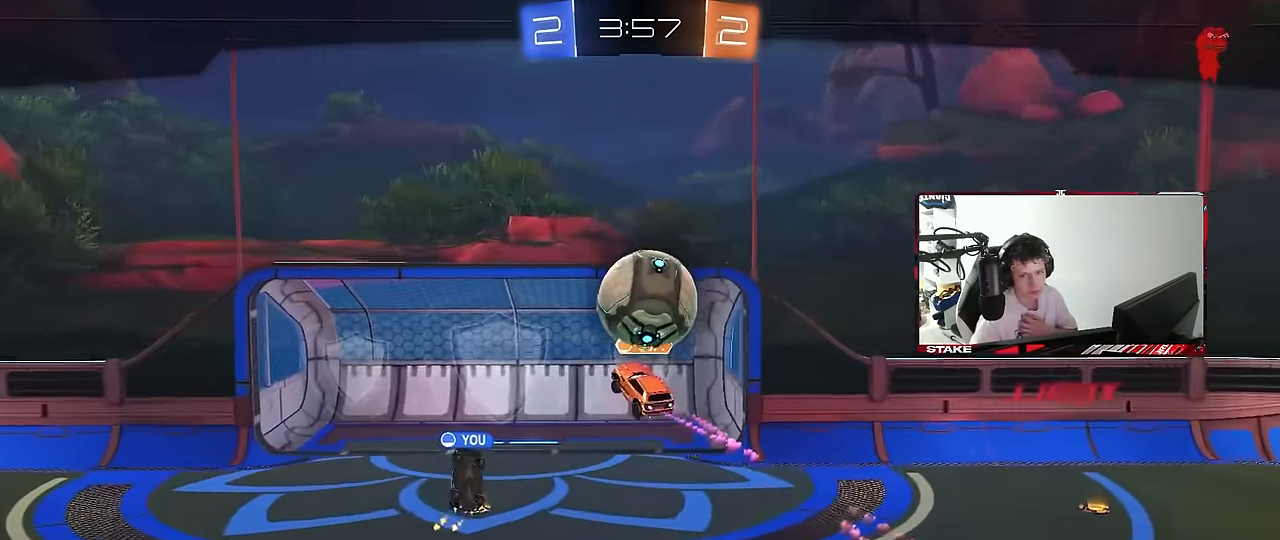
{"keys": [], "mouse": [], "mouse_move": "still", "events": []}
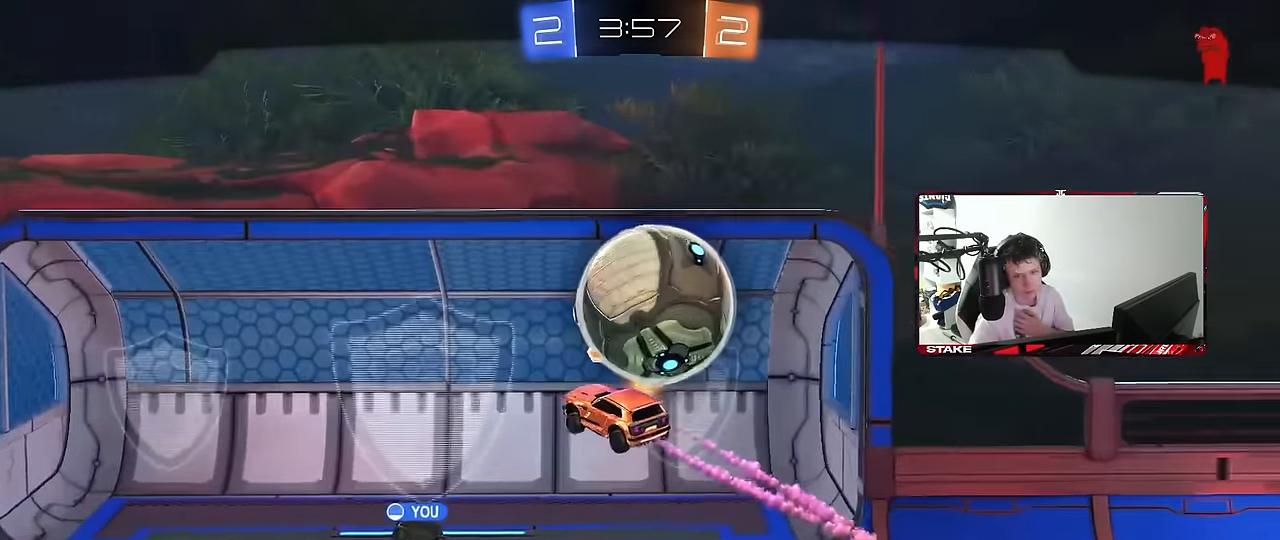
{"keys": [], "mouse": [], "mouse_move": "still", "events": []}
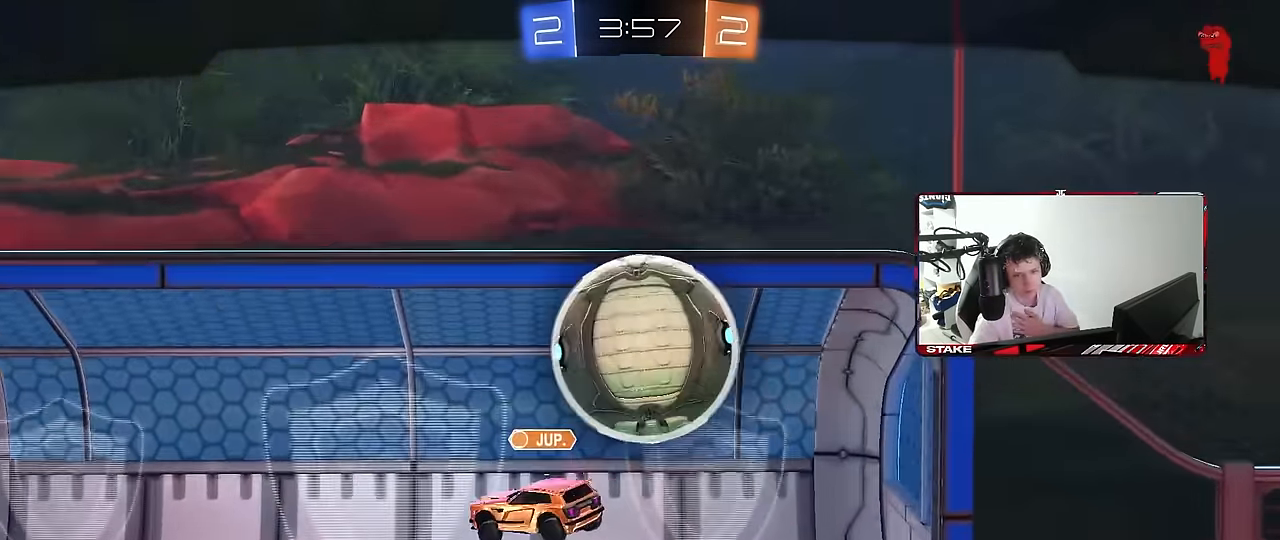
{"keys": [], "mouse": [], "mouse_move": "still", "events": []}
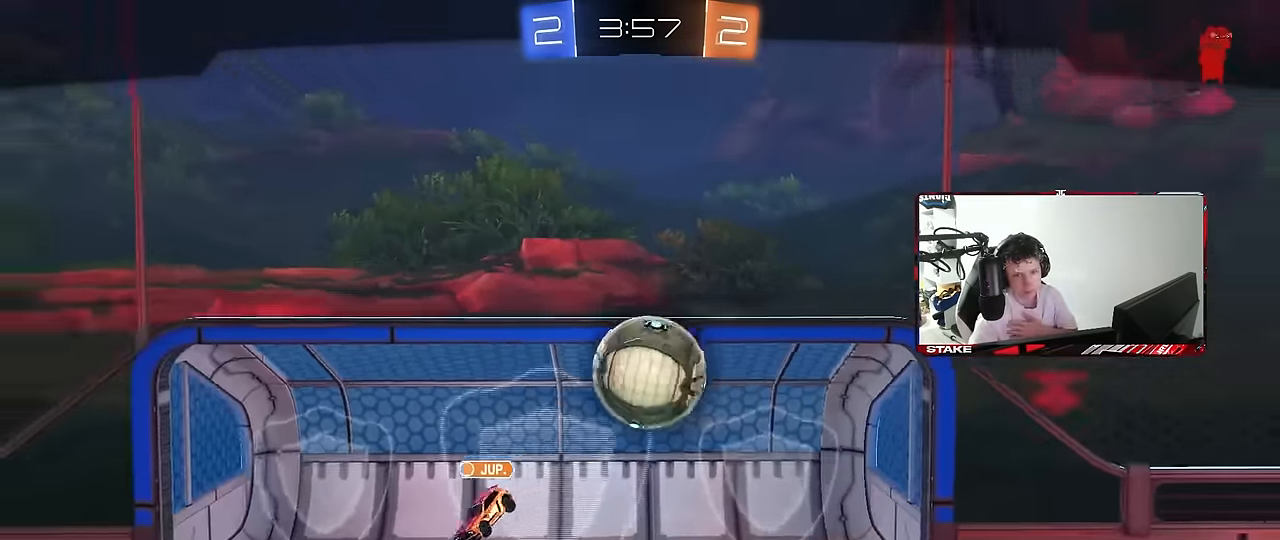
{"keys": [], "mouse": [], "mouse_move": "still", "events": [[316, "mouse_right", "down"], [466, "mouse_right", "up"]]}
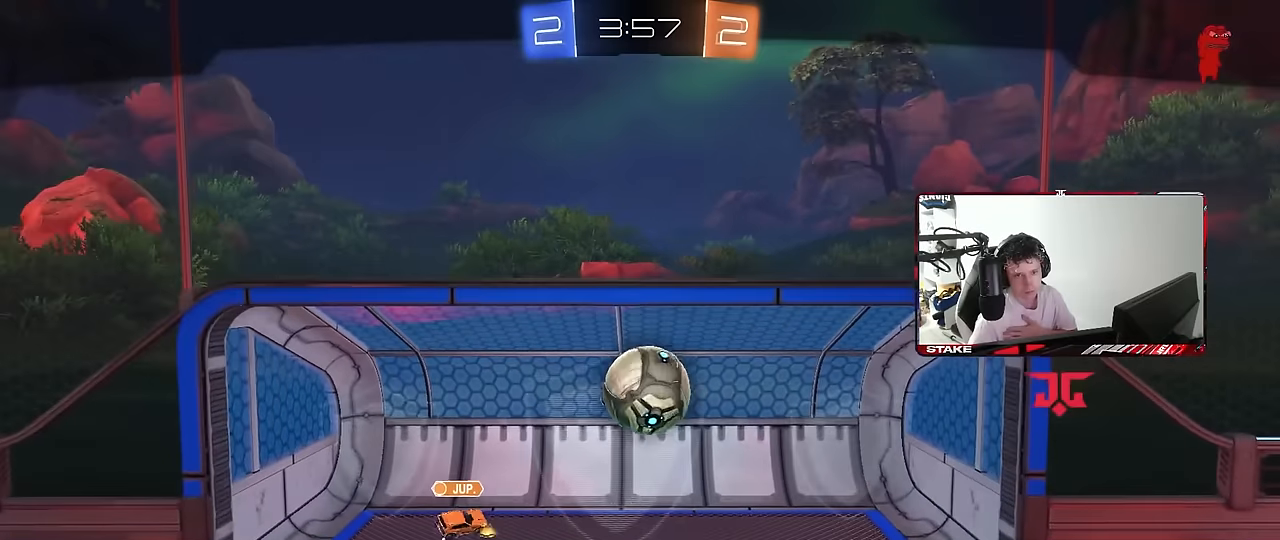
{"keys": [], "mouse": [], "mouse_move": "still", "events": [[50, "mouse_right", "down"], [283, "mouse_right", "up"]]}
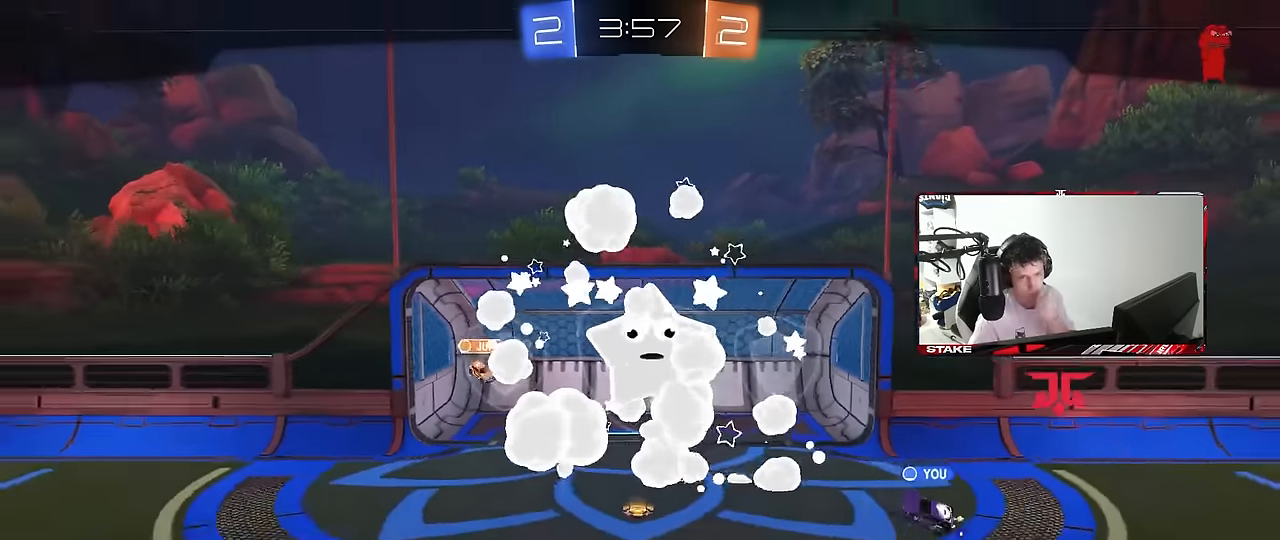
{"keys": [], "mouse": [], "mouse_move": "still", "events": []}
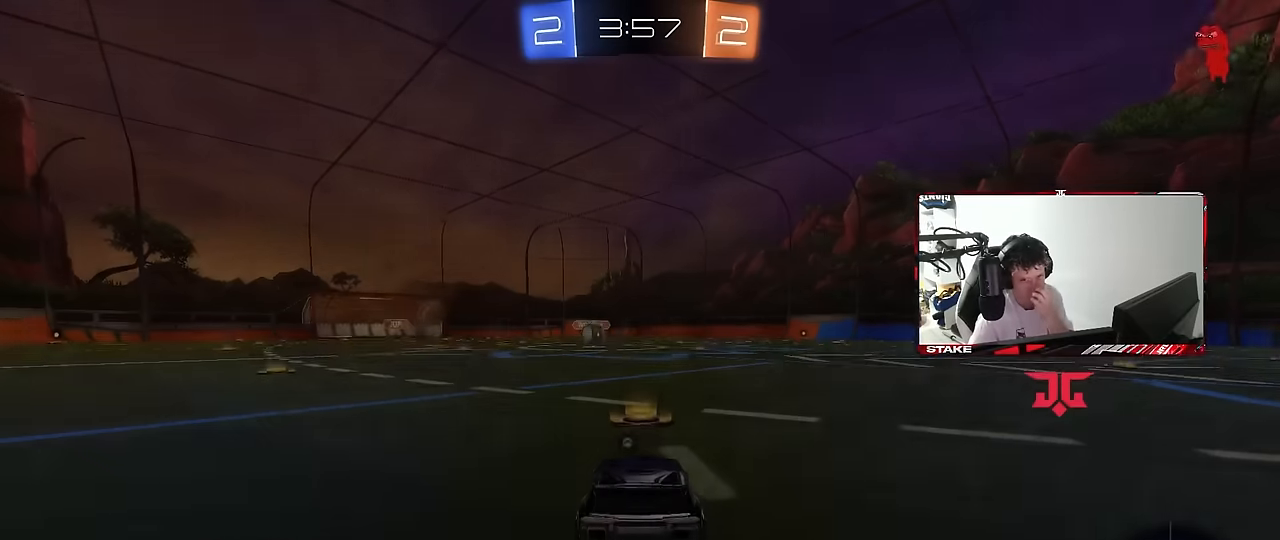
{"keys": [], "mouse": ["right"], "mouse_move": "still", "events": [[366, "mouse_right", "down"]]}
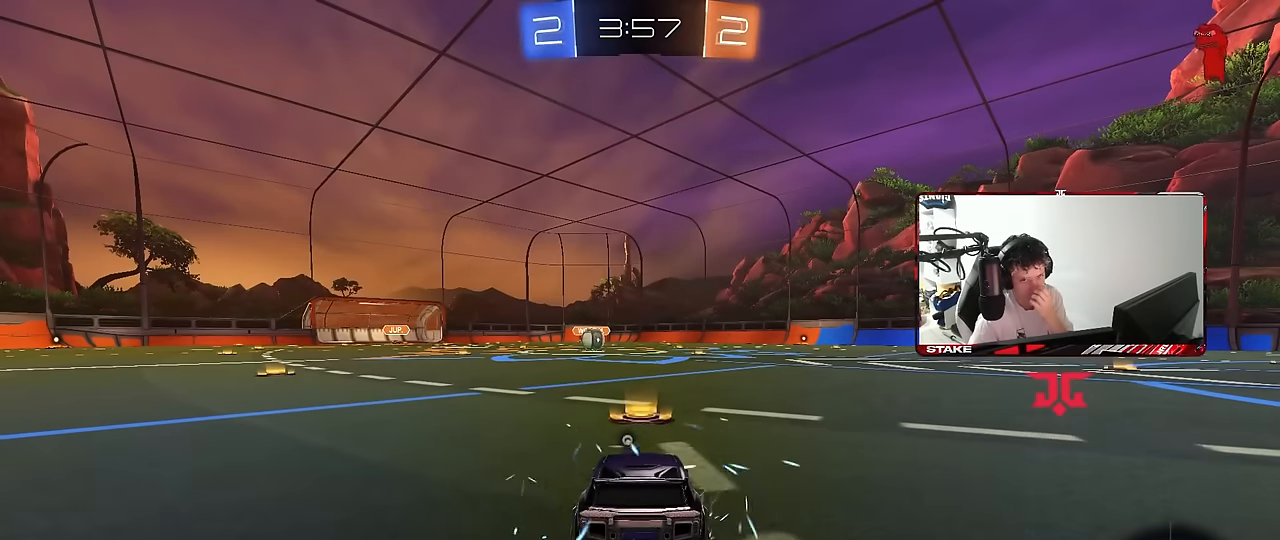
{"keys": [], "mouse": ["right"], "mouse_move": "still", "events": [[100, "mouse_right", "up"], [383, "mouse_right", "down"]]}
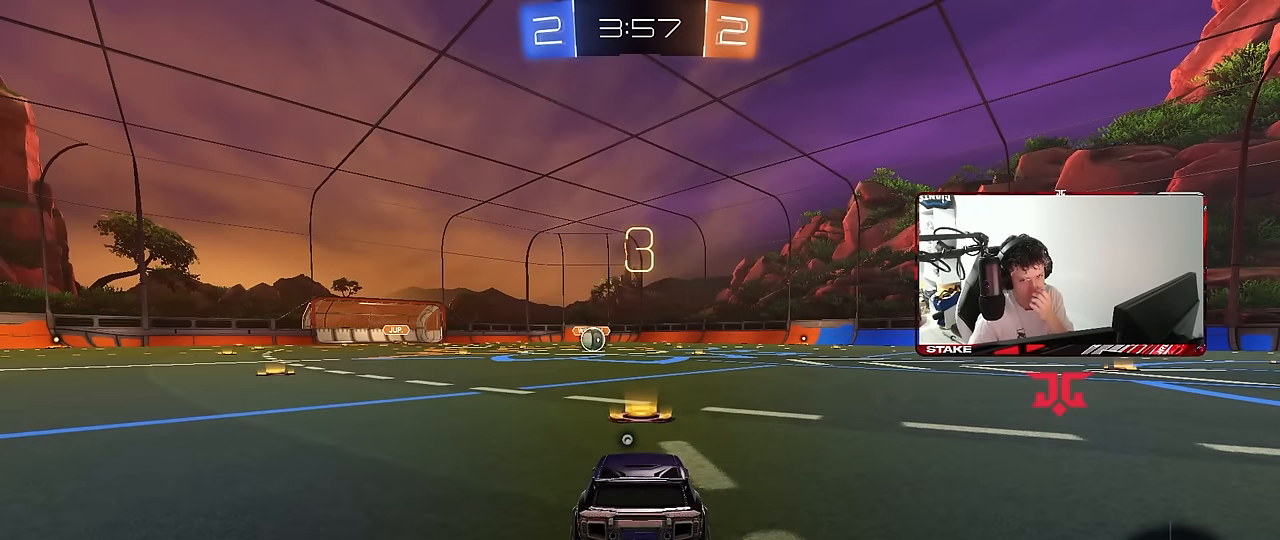
{"keys": [], "mouse": [], "mouse_move": "still", "events": [[66, "mouse_right", "up"], [166, "mouse_right", "down"], [350, "mouse_right", "up"]]}
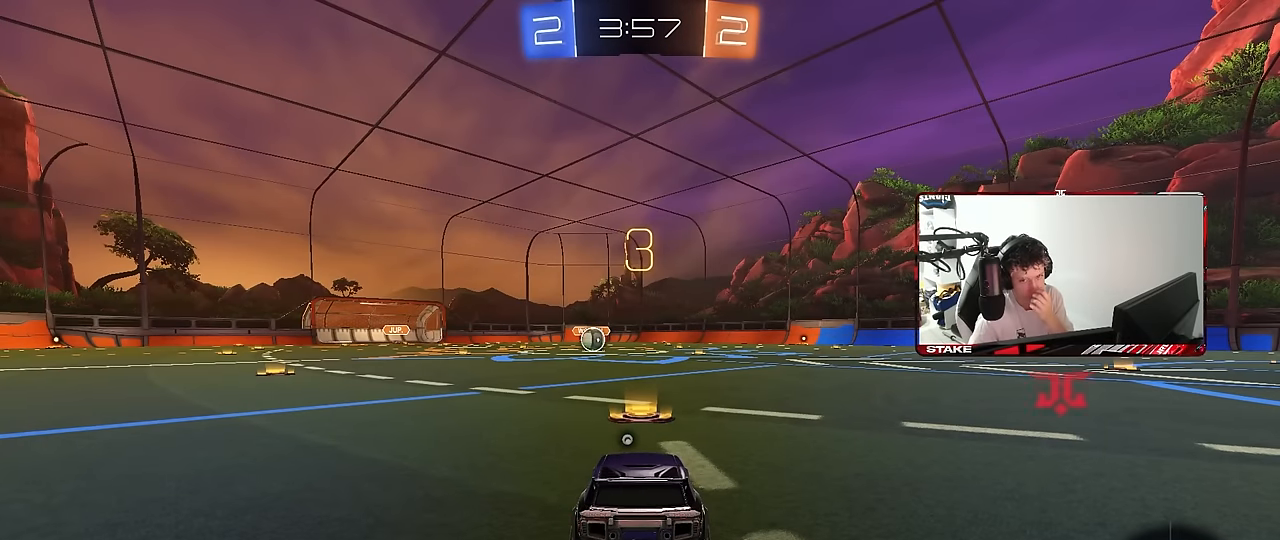
{"keys": [], "mouse": ["left"], "mouse_move": "still", "events": [[266, "mouse_left", "down"]]}
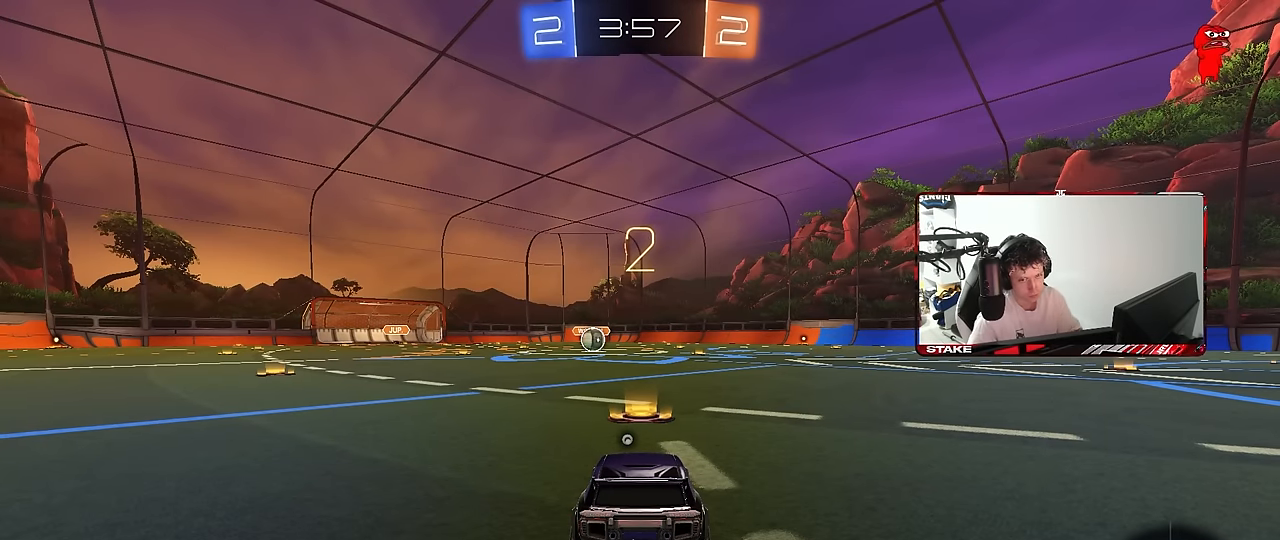
{"keys": ["tab"], "mouse": ["left"], "mouse_move": "up-left", "events": [[233, "space", "down"], [383, "space", "up"], [466, "tab", "down"]]}
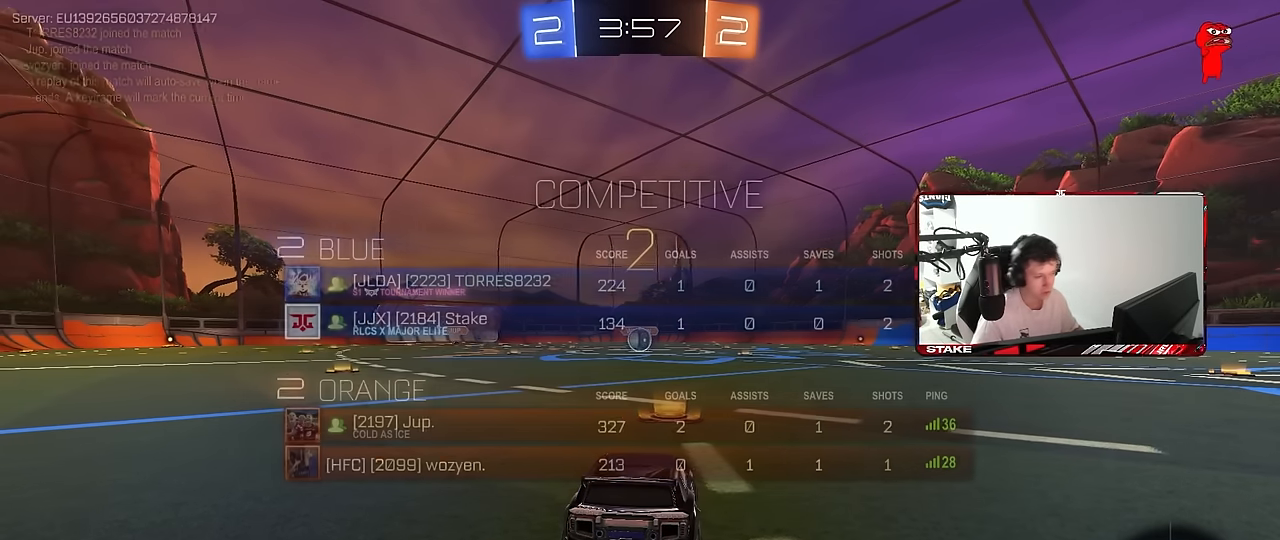
{"keys": ["w"], "mouse": ["left"], "mouse_move": "left", "events": [[200, "w", "down"], [450, "tab", "up"]]}
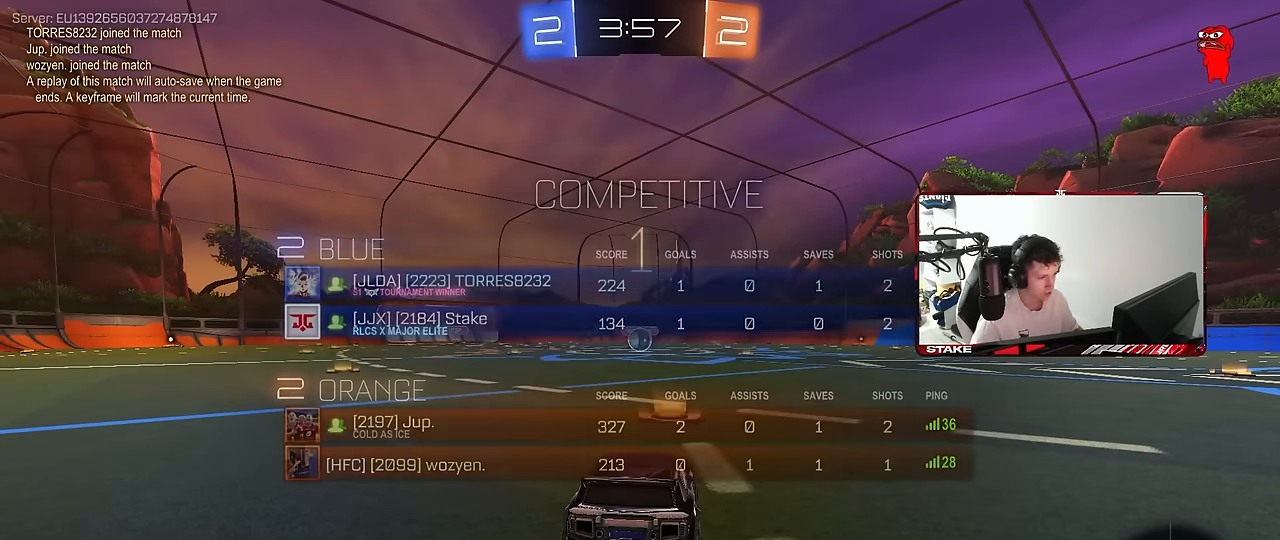
{"keys": ["w"], "mouse": ["left"], "mouse_move": "left", "events": []}
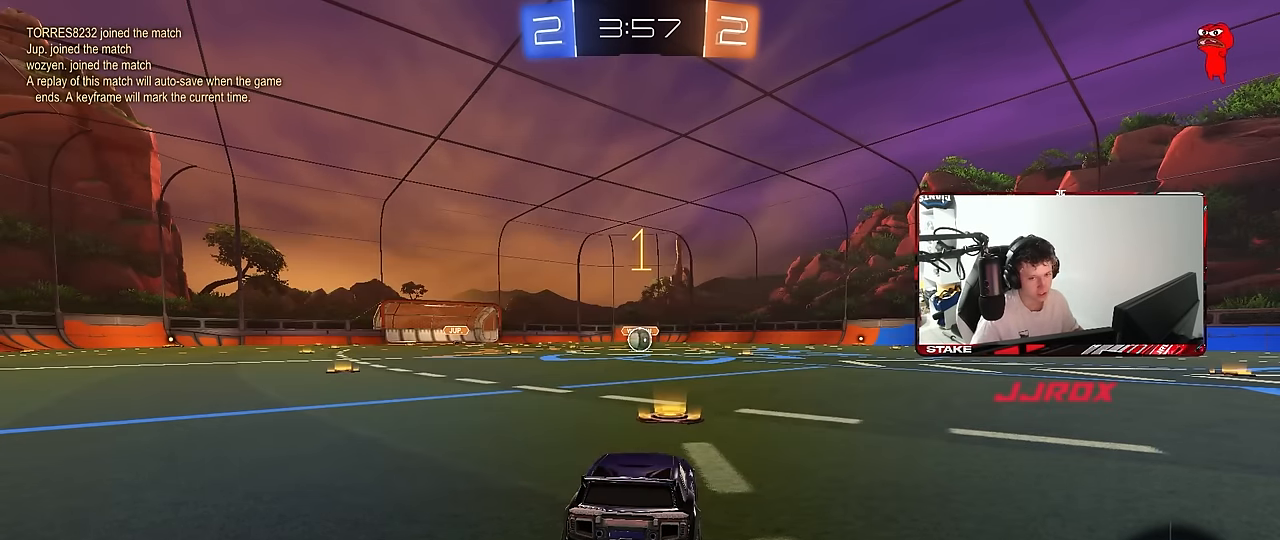
{"keys": ["w"], "mouse": ["left"], "mouse_move": "still", "events": []}
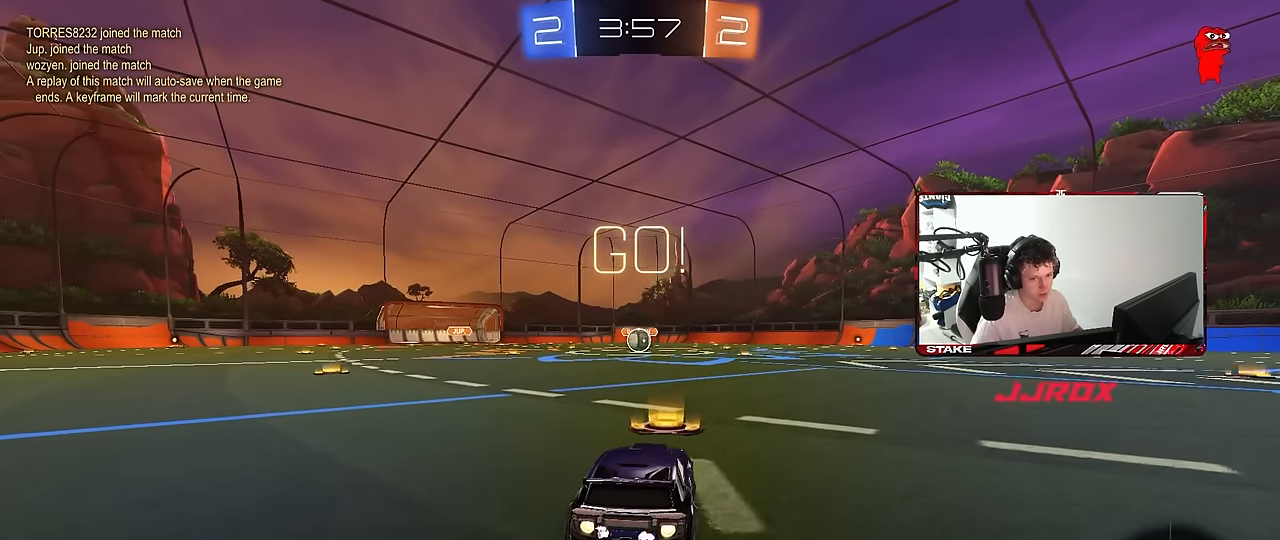
{"keys": ["a", "s", "shift"], "mouse": ["left"], "mouse_move": "right", "events": [[166, "d", "down"], [166, "mouse_right", "down"], [200, "d", "up"], [250, "a", "down"], [250, "mouse_right", "up"], [250, "shift", "down"], [300, "mouse_right", "down"], [350, "s", "down"], [350, "w", "up"], [400, "mouse_right", "up"]]}
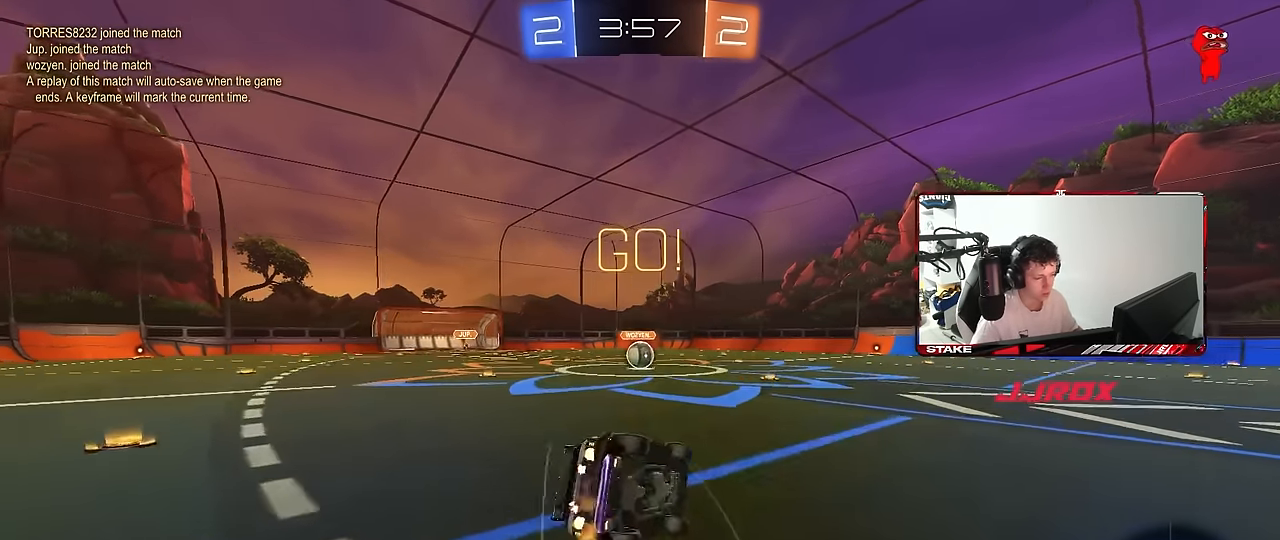
{"keys": ["a", "s", "shift"], "mouse": ["left"], "mouse_move": "still", "events": [[266, "s", "up"], [366, "s", "down"]]}
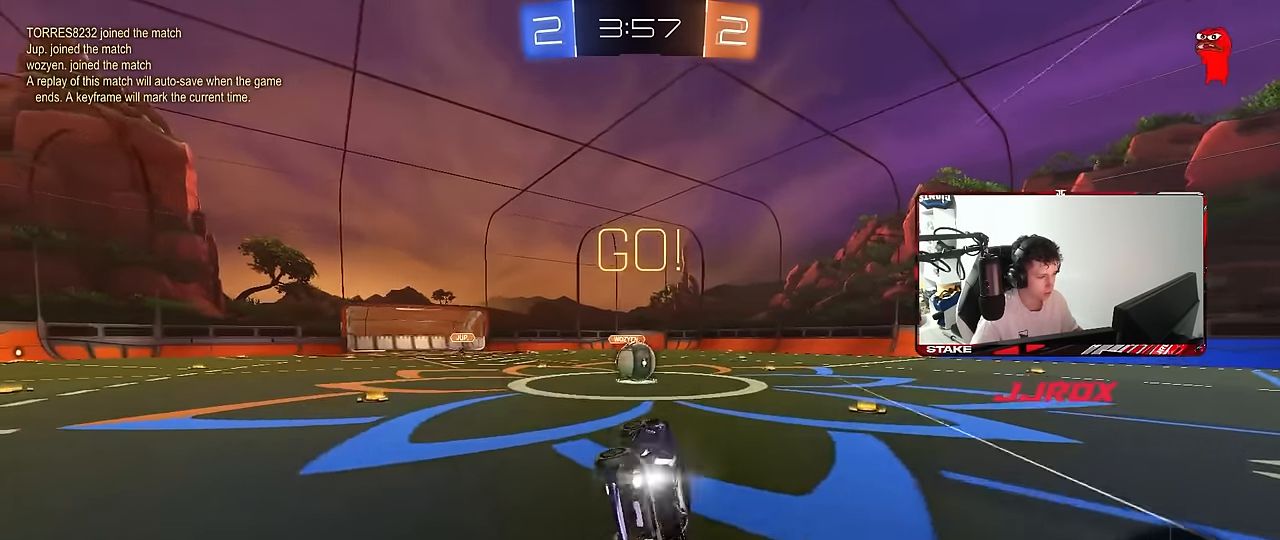
{"keys": ["w"], "mouse": ["left", "right"], "mouse_move": "left", "events": [[100, "mouse_left", "up"], [100, "s", "up"], [100, "shift", "up"], [150, "a", "up"], [333, "a", "down"], [383, "w", "down"], [466, "a", "up"], [466, "mouse_left", "down"], [466, "mouse_right", "down"]]}
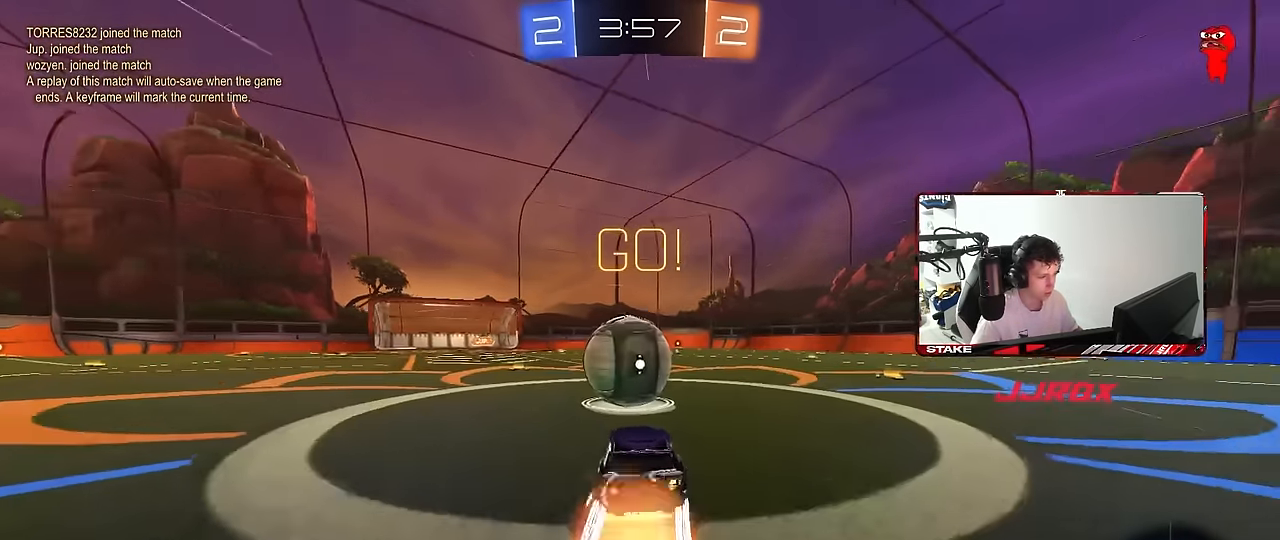
{"keys": ["d", "s", "shift"], "mouse": [], "mouse_move": "up", "events": [[16, "d", "down"], [116, "shift", "down"], [166, "mouse_right", "up"], [216, "mouse_right", "down"], [300, "mouse_left", "up"], [300, "s", "down"], [300, "w", "up"], [450, "mouse_right", "up"]]}
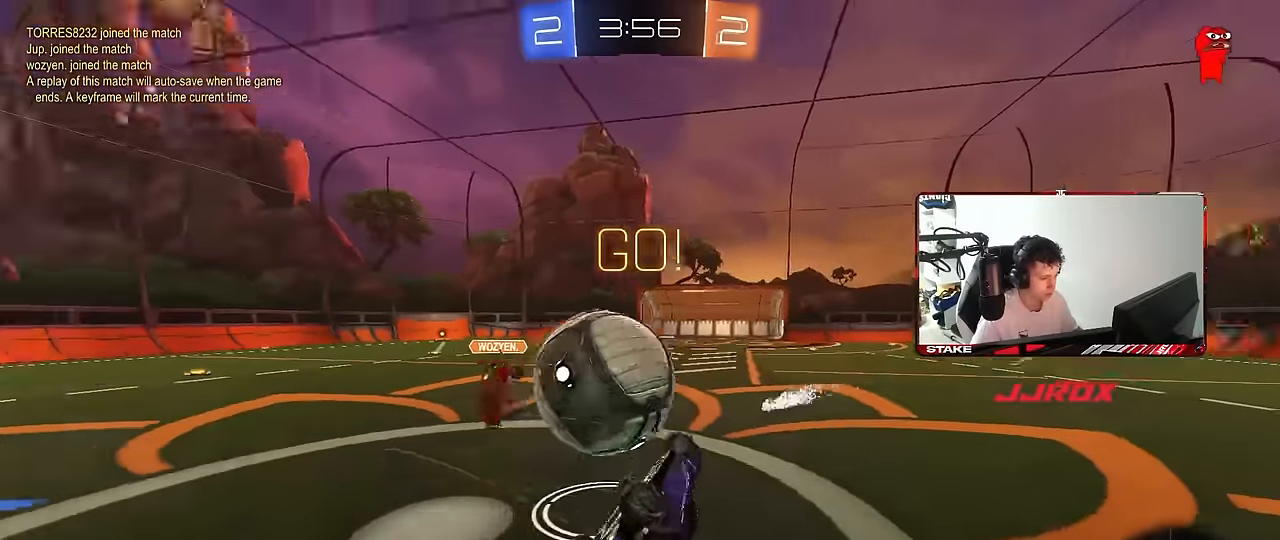
{"keys": [], "mouse": [], "mouse_move": "still", "events": [[83, "s", "up"], [416, "shift", "up"], [500, "d", "up"]]}
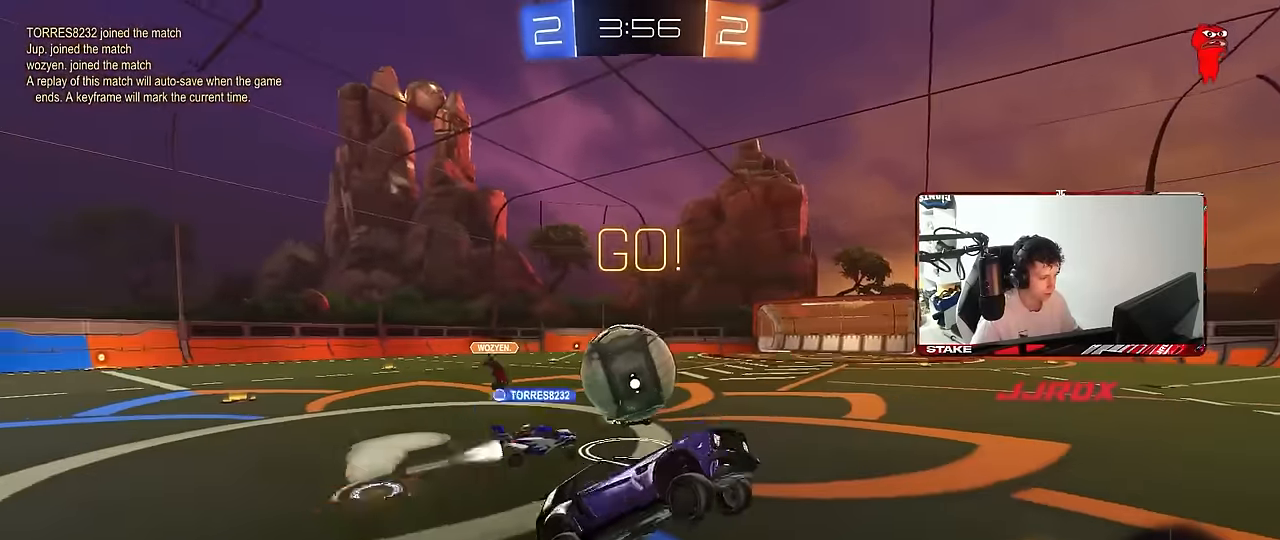
{"keys": ["a", "w"], "mouse": [], "mouse_move": "still", "events": [[100, "d", "down"], [183, "d", "up"], [383, "a", "down"], [383, "w", "down"]]}
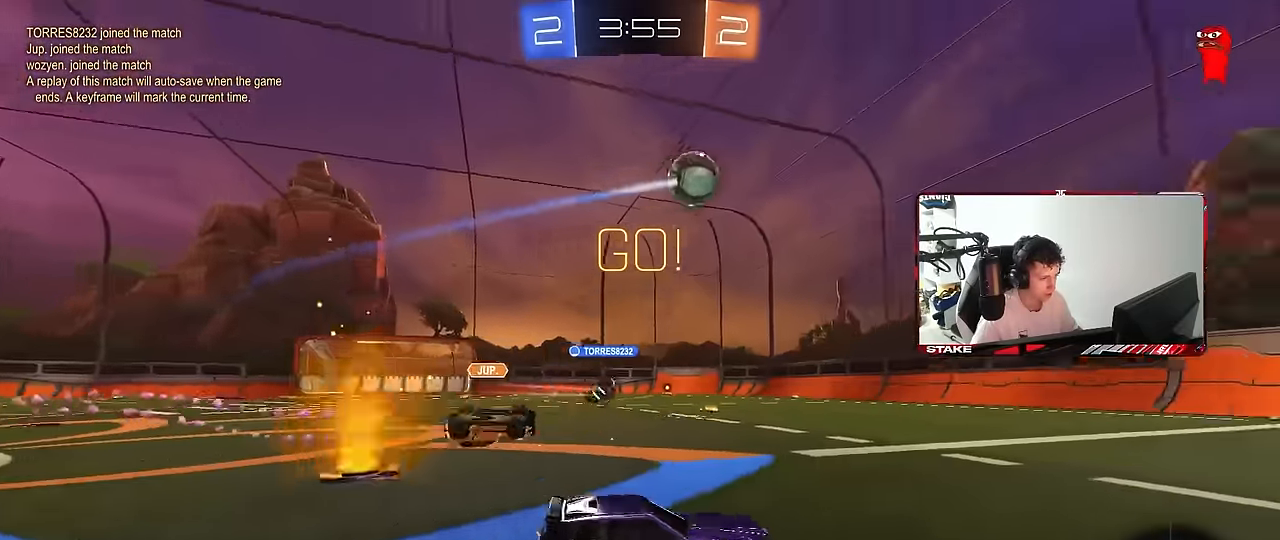
{"keys": ["w"], "mouse": [], "mouse_move": "still", "events": [[116, "a", "up"], [250, "d", "down"], [450, "d", "up"]]}
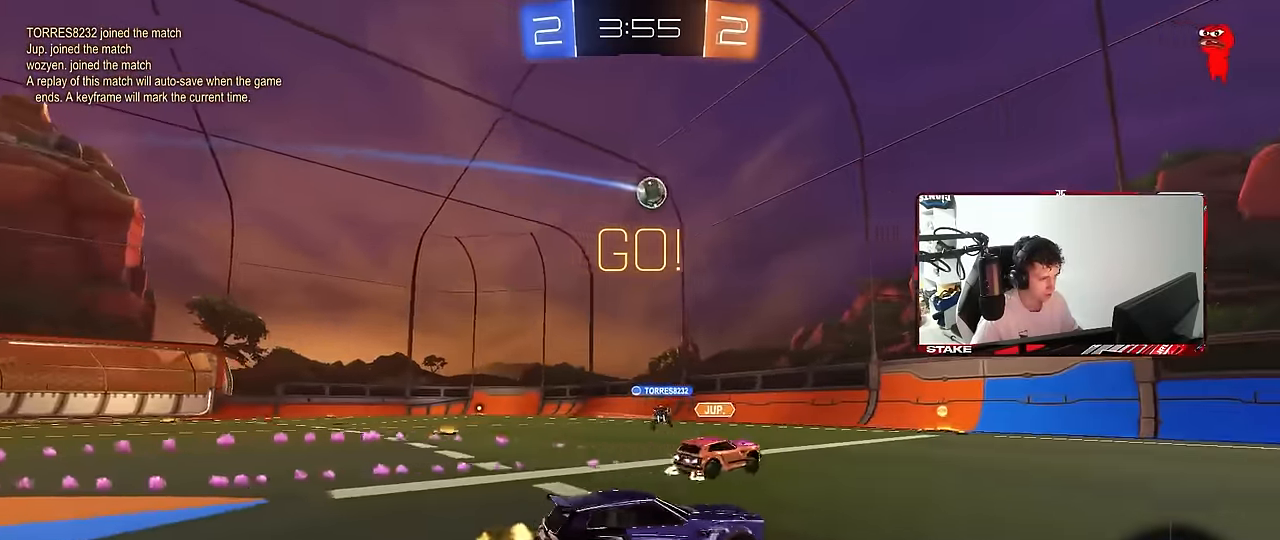
{"keys": ["d", "s", "shift"], "mouse": ["left", "right"], "mouse_move": "still", "events": [[83, "d", "down"], [216, "d", "up"], [316, "mouse_left", "down"], [316, "mouse_right", "down"], [316, "space", "down"], [366, "d", "down"], [366, "shift", "down"], [416, "mouse_right", "up"], [466, "mouse_right", "down"], [466, "space", "up"], [500, "s", "down"], [500, "w", "up"]]}
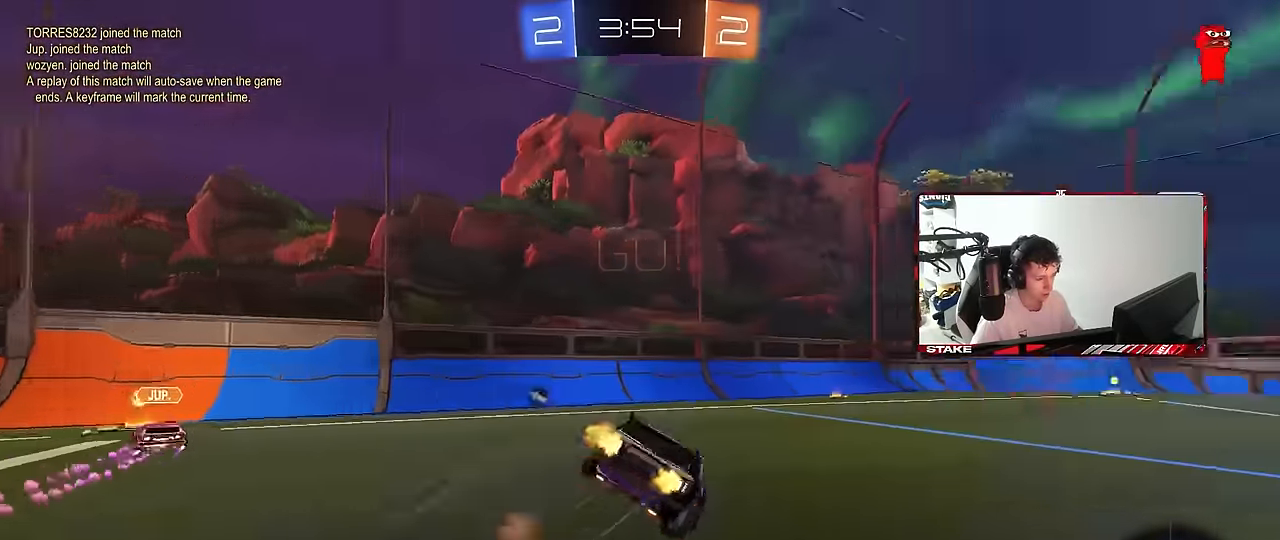
{"keys": ["d", "s", "shift"], "mouse": [], "mouse_move": "still", "events": [[50, "mouse_left", "up"], [100, "mouse_right", "up"], [333, "s", "up"], [433, "s", "down"]]}
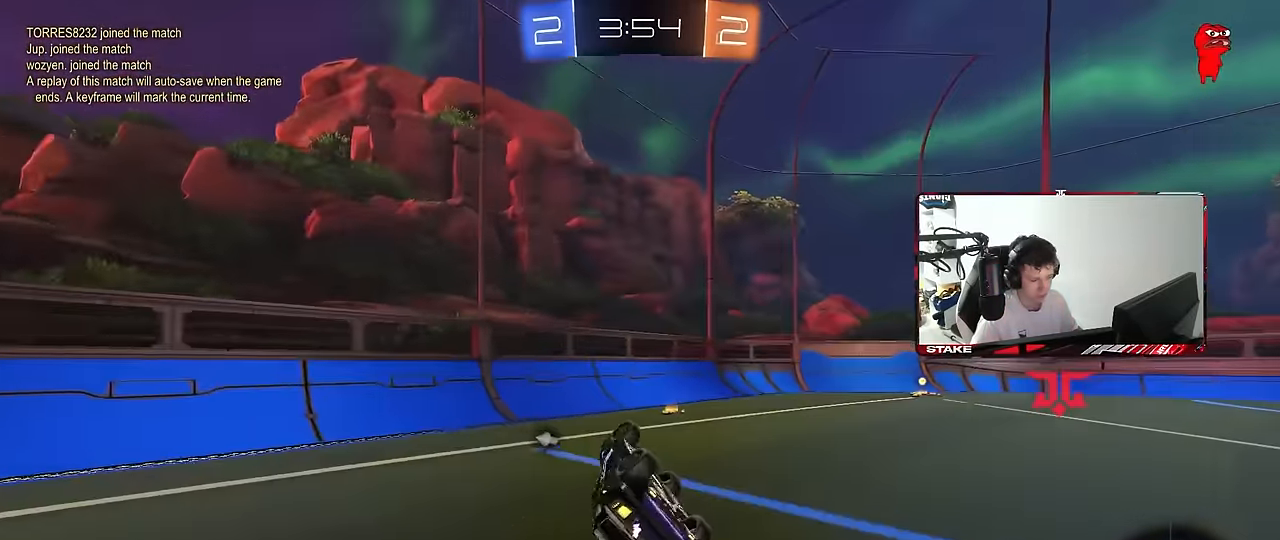
{"keys": ["d", "w"], "mouse": ["left"], "mouse_move": "still", "events": [[166, "s", "up"], [216, "shift", "up"], [216, "space", "down"], [250, "d", "up"], [400, "mouse_left", "down"], [400, "space", "up"], [400, "w", "down"], [450, "d", "down"]]}
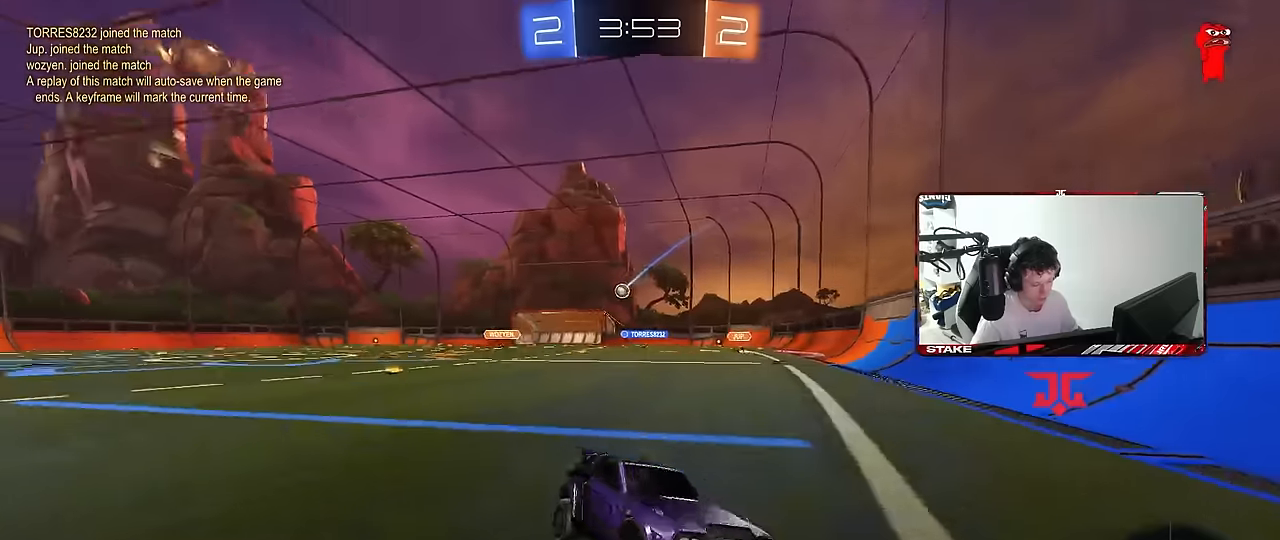
{"keys": ["d", "w"], "mouse": ["left"], "mouse_move": "still", "events": [[183, "d", "up"], [416, "d", "down"]]}
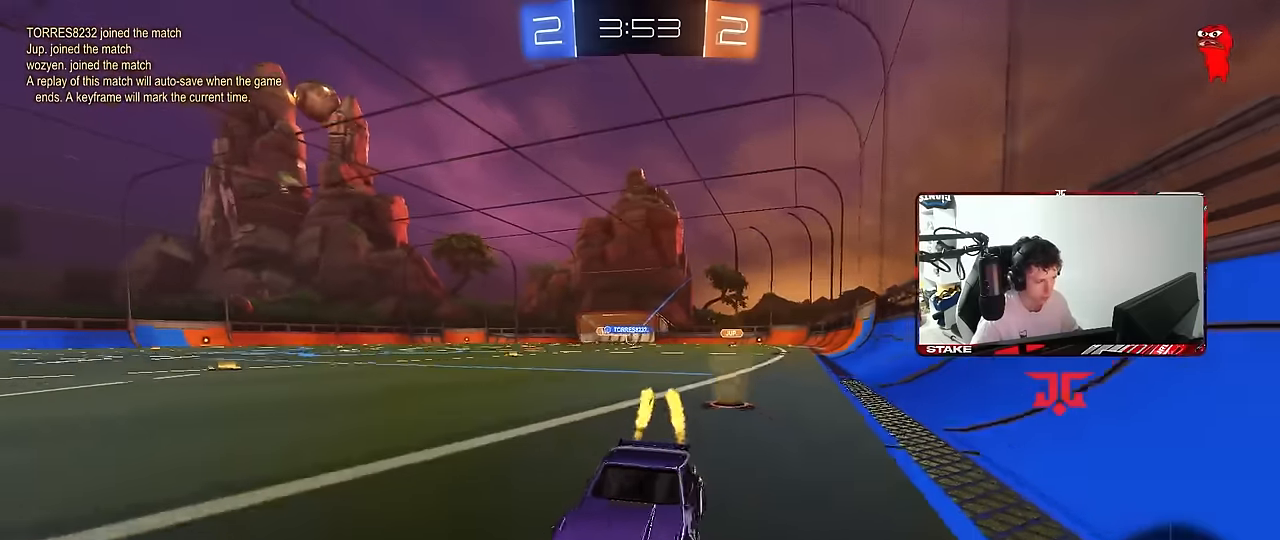
{"keys": ["d", "w"], "mouse": [], "mouse_move": "still", "events": [[233, "mouse_left", "up"], [383, "a", "down"], [383, "d", "up"], [466, "a", "up"], [466, "d", "down"]]}
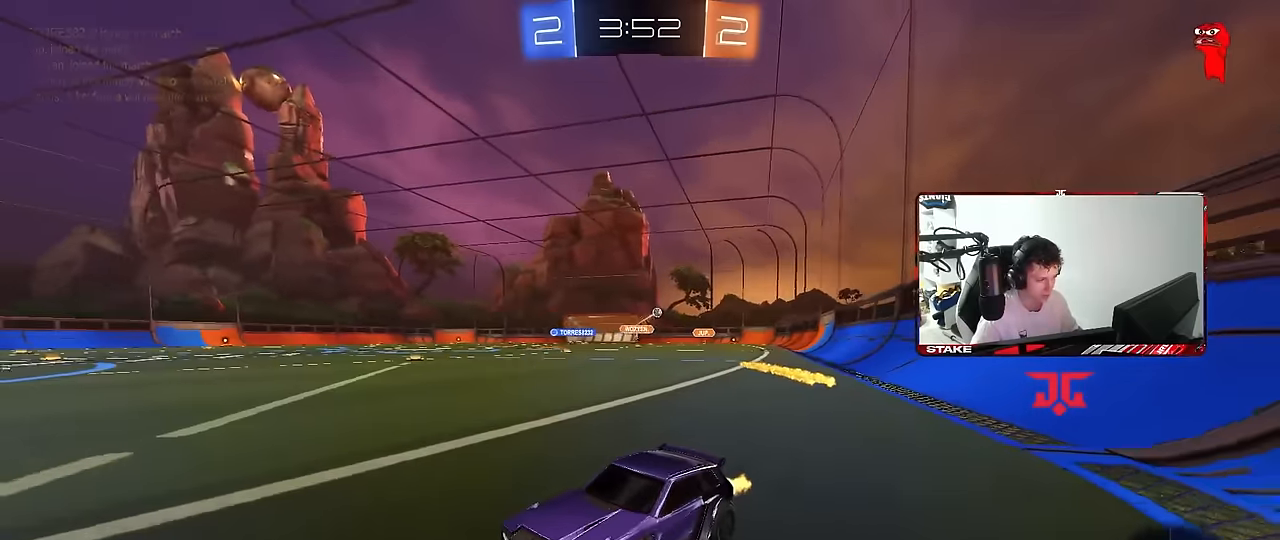
{"keys": ["d", "w"], "mouse": [], "mouse_move": "still", "events": [[66, "shift", "down"], [250, "shift", "up"], [400, "shift", "down"], [483, "shift", "up"]]}